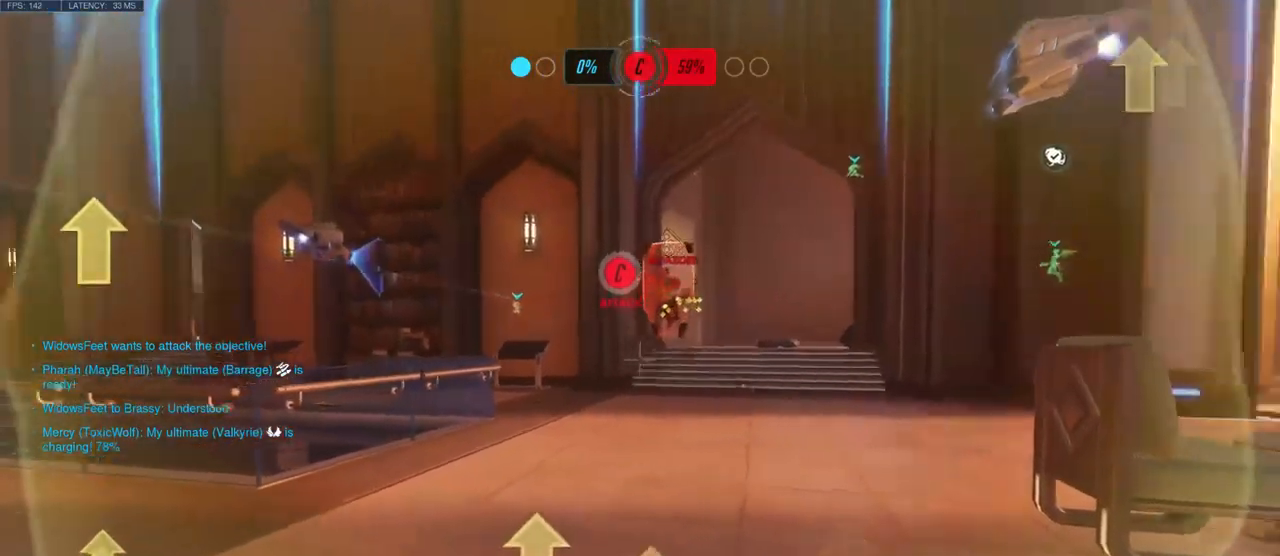
Gameplay with keyboard and mouse; each line is a JSON object with the keys and mouse buttons held at the frame after it. "events" lists presses ("down") and releases ("up") of "a", "ctrl", "d", "e", "q", "s", "shift", "space", "w", "mouse_left", "mouse_wheel", "mouse_right", "mouse_mb4" and "mouse_mb5" between this image and that frame as [ms after this image, input, new state], when the widget could be followed in between. "mouse_left", "mouse_wheel", "mouse_right", "mouse_mb4", "mouse_mb5" = the "left", "wheel", "right", "mb4", "mb5" buttons of the "mouse" list. No other keys are recorded. "wheel" means that the mouse wheel is clicked or scrolled. Mouse movement is not recorded.
{"keys": ["a"], "mouse": ["left"], "events": [[317, "mouse_left", "down"]]}
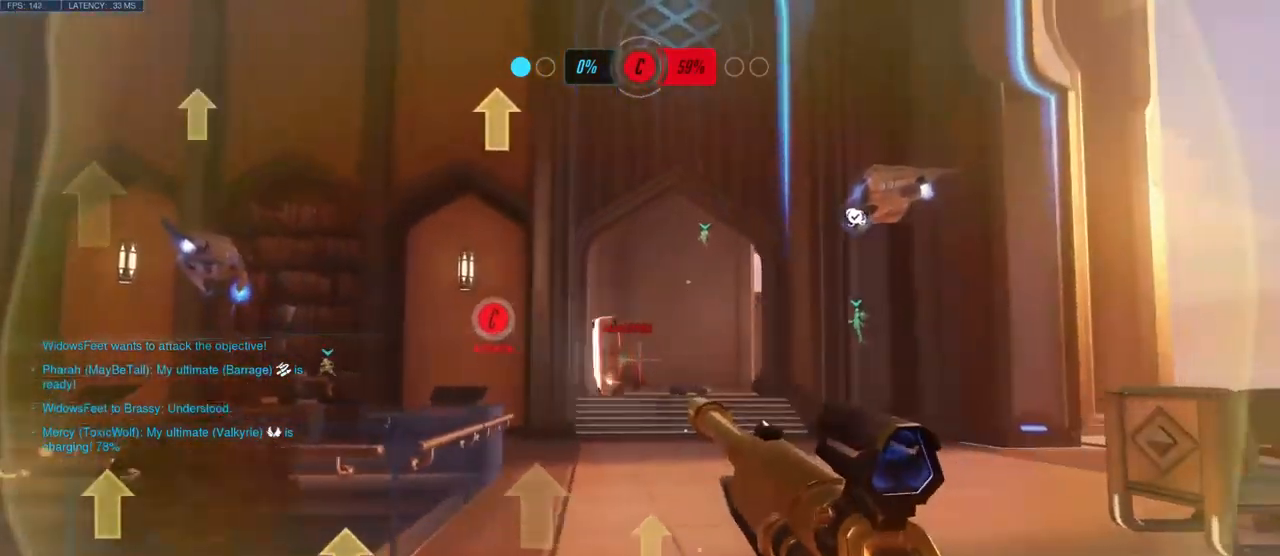
{"keys": ["w"], "mouse": ["left"], "events": [[200, "w", "down"], [267, "a", "up"]]}
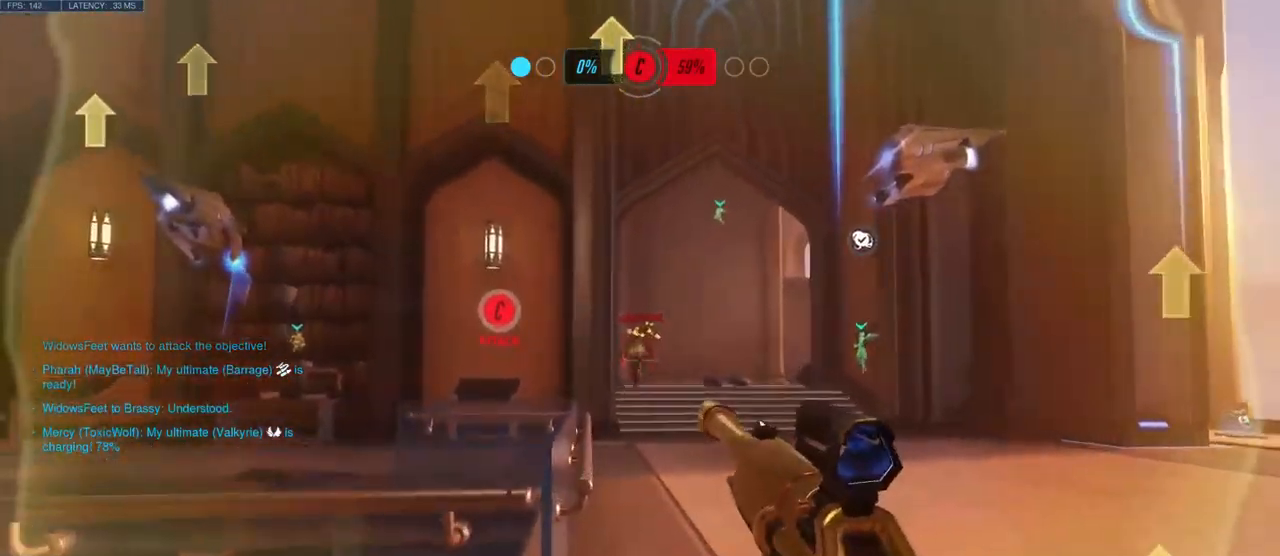
{"keys": ["d", "w"], "mouse": ["left"], "events": [[17, "d", "down"], [117, "w", "up"], [334, "w", "down"]]}
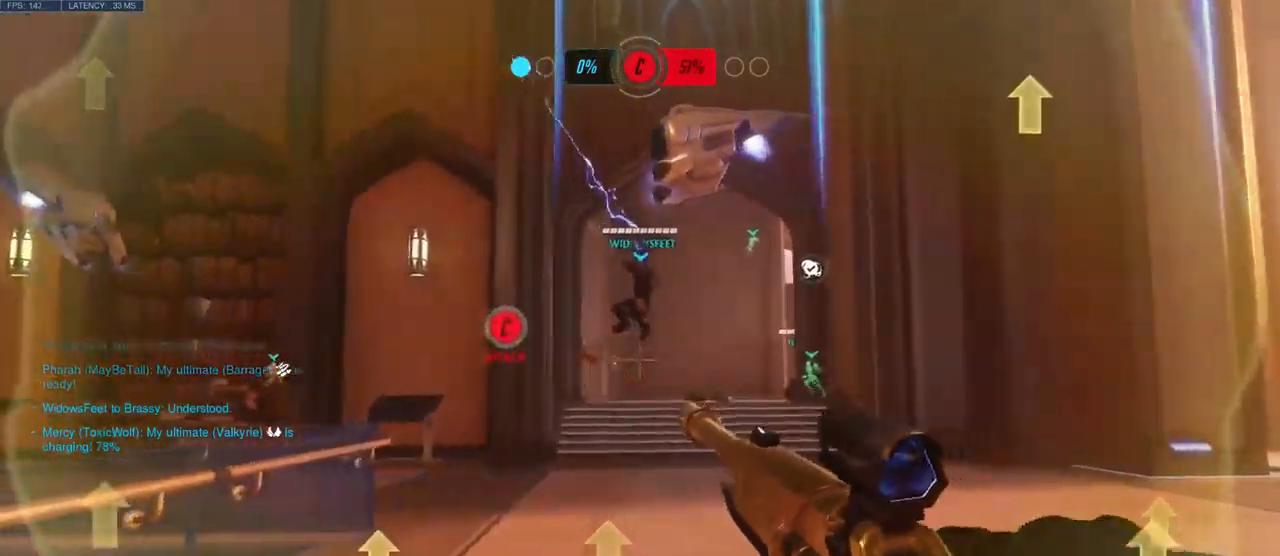
{"keys": ["d", "w"], "mouse": ["left"], "events": []}
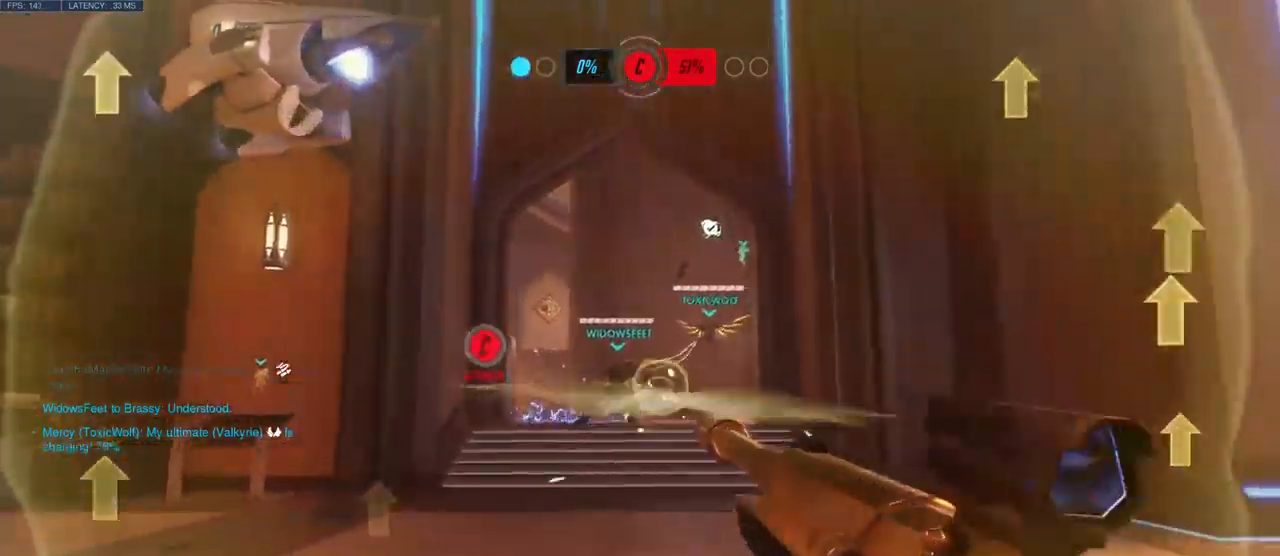
{"keys": ["s"], "mouse": [], "events": [[50, "mouse_left", "up"], [250, "w", "up"], [384, "s", "down"], [417, "d", "up"]]}
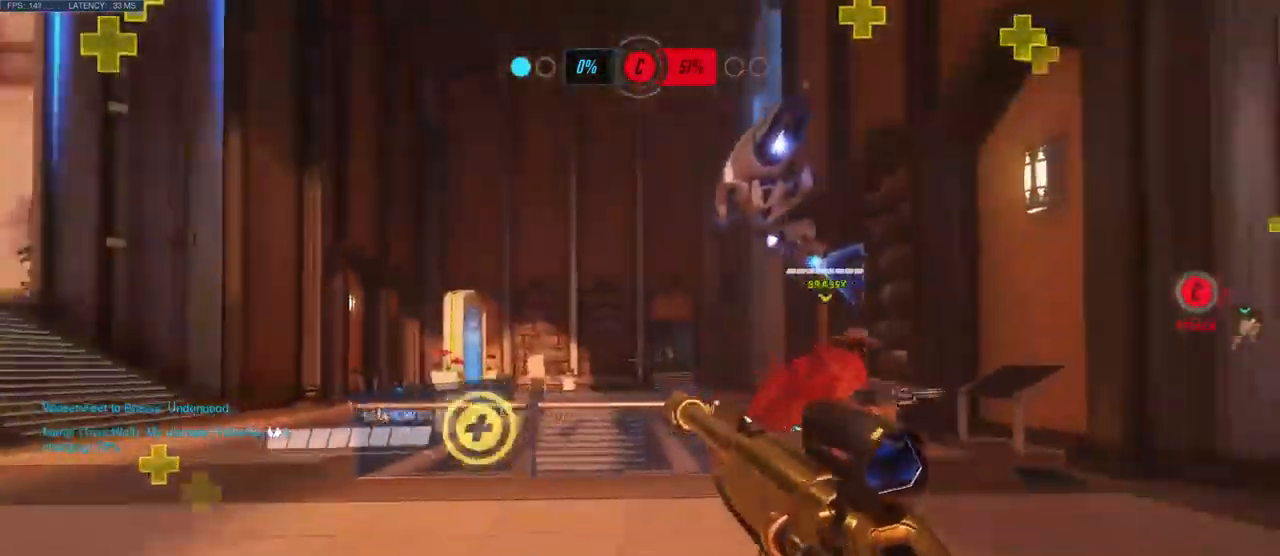
{"keys": ["d", "w"], "mouse": [], "events": [[134, "a", "down"], [184, "s", "up"], [200, "a", "up"], [250, "d", "down"], [334, "w", "down"]]}
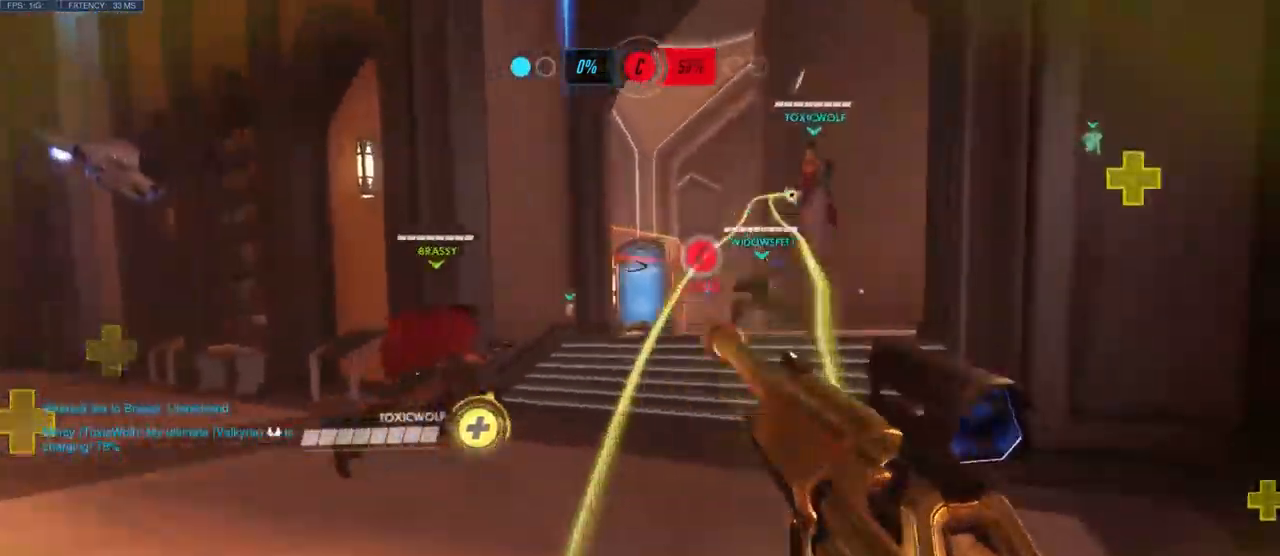
{"keys": ["a"], "mouse": [], "events": [[334, "d", "up"], [417, "a", "down"], [467, "w", "up"]]}
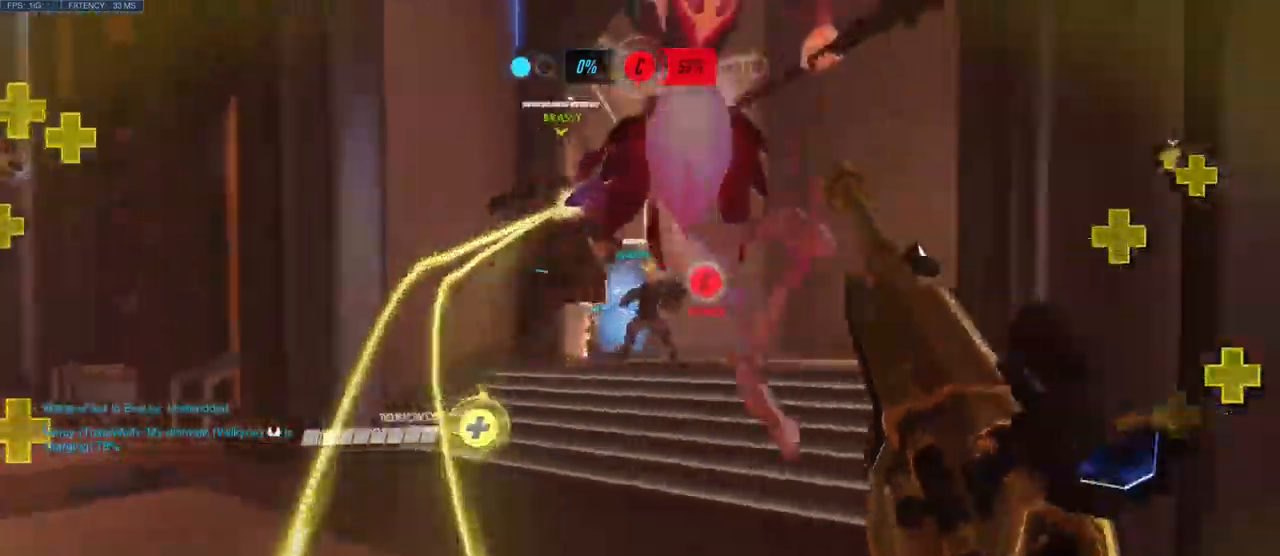
{"keys": ["d"], "mouse": ["right"], "events": [[250, "a", "up"], [267, "d", "down"], [350, "w", "down"], [434, "w", "up"], [484, "mouse_right", "down"]]}
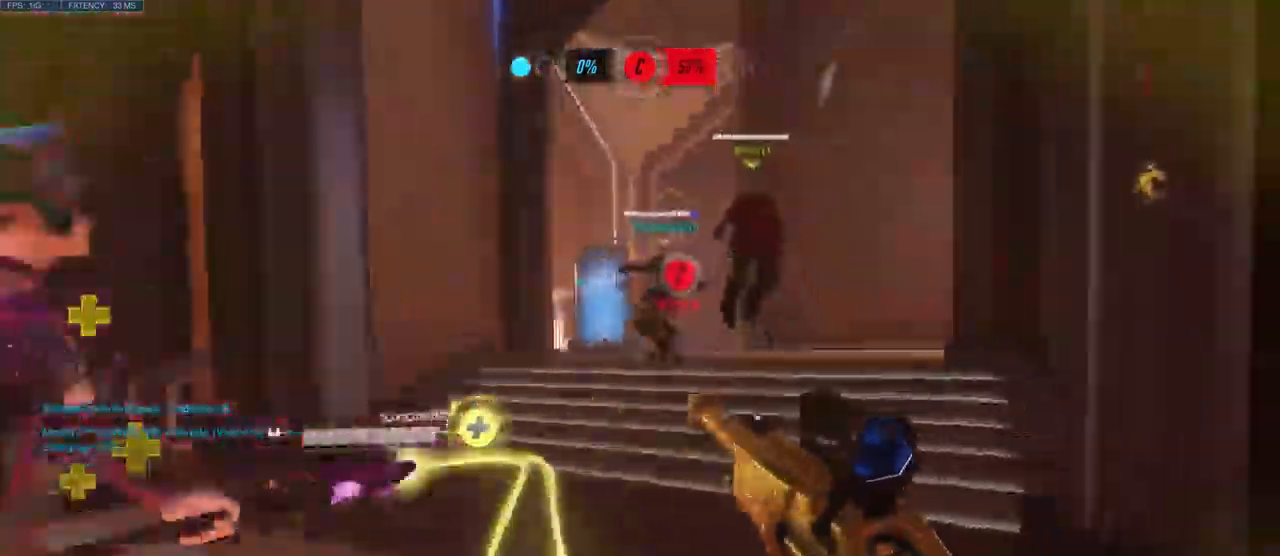
{"keys": ["a", "w"], "mouse": ["right"], "events": [[84, "mouse_mb4", "down"], [167, "s", "down"], [234, "d", "up"], [234, "mouse_mb4", "up"], [267, "a", "down"], [300, "s", "up"], [434, "w", "down"]]}
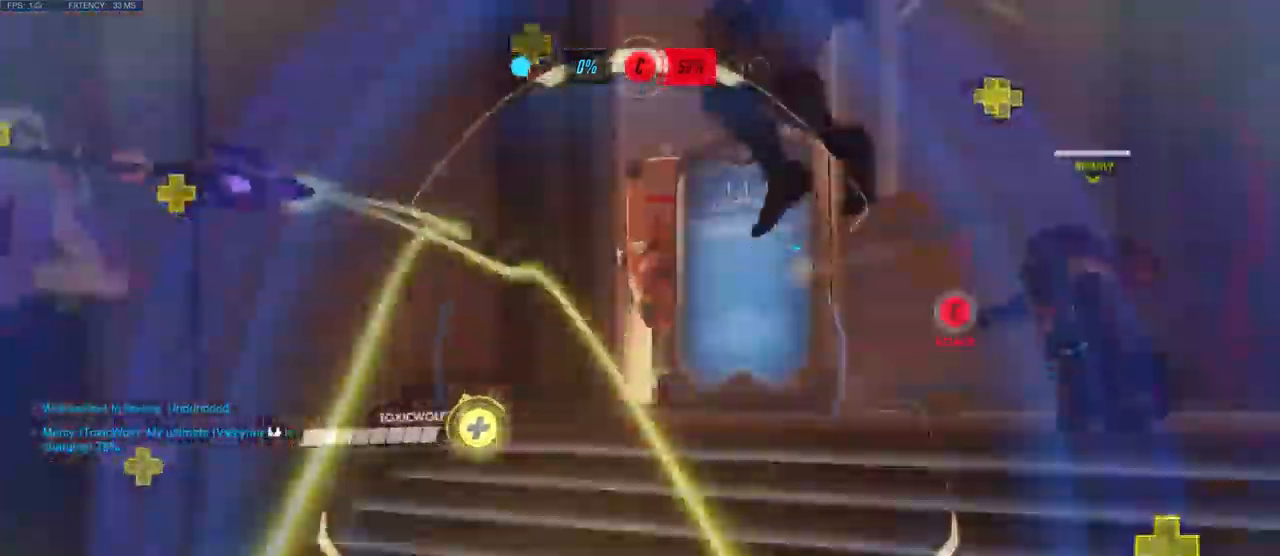
{"keys": ["w"], "mouse": ["right"], "events": [[50, "a", "up"]]}
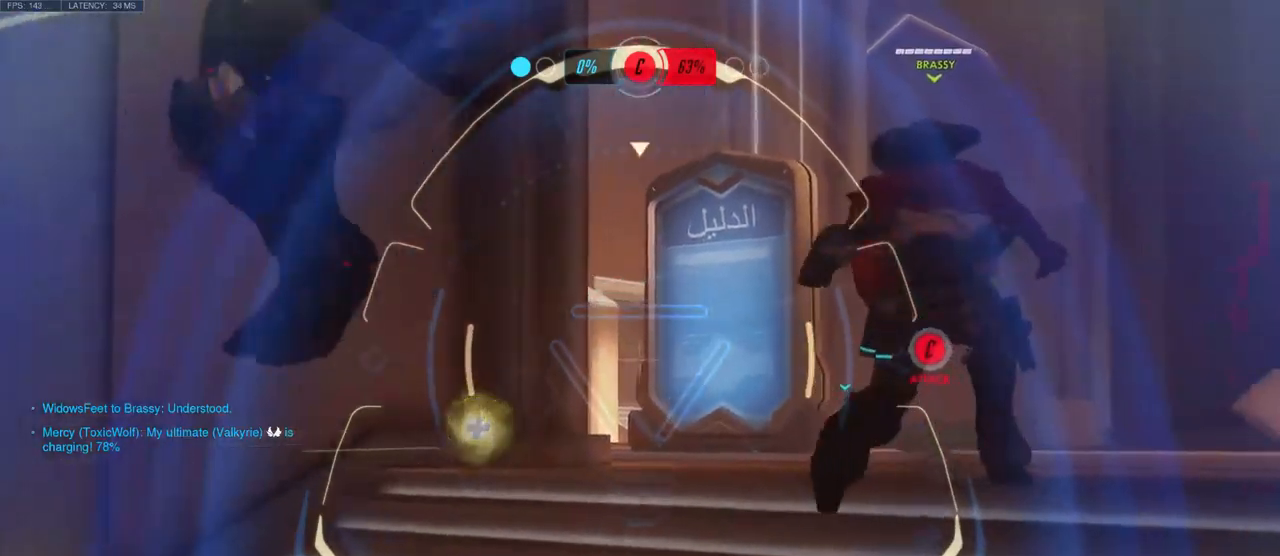
{"keys": ["a", "s"], "mouse": ["right"], "events": [[67, "d", "down"], [150, "w", "up"], [250, "mouse_left", "down"], [283, "d", "up"], [283, "s", "down"], [350, "a", "down"], [417, "mouse_left", "up"]]}
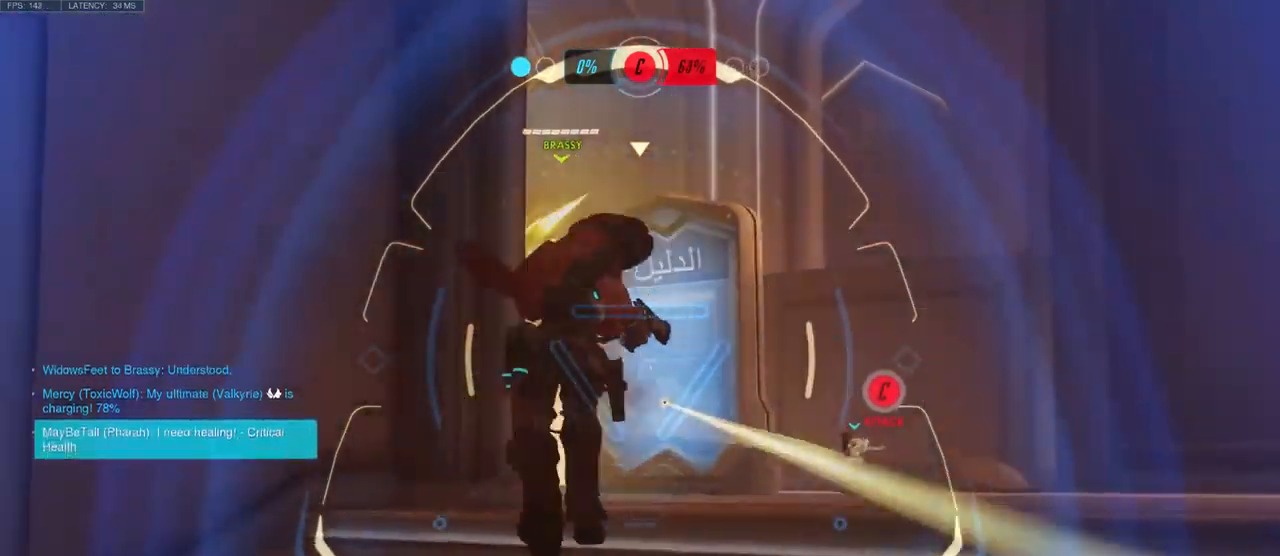
{"keys": ["a", "s"], "mouse": ["right"], "events": []}
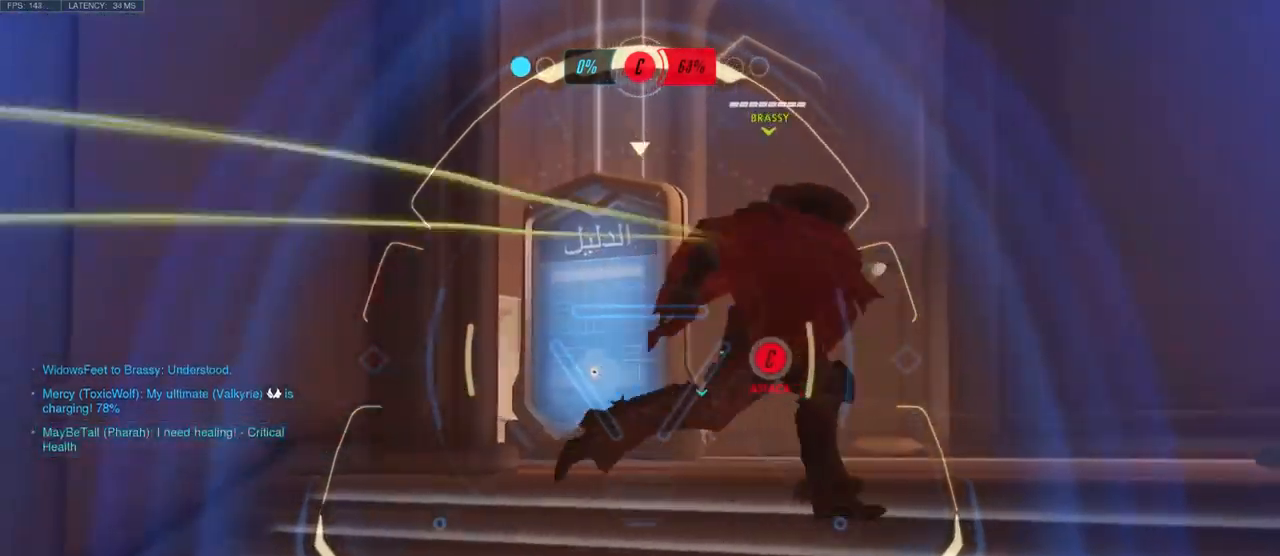
{"keys": ["d"], "mouse": ["right"], "events": [[117, "a", "up"], [267, "d", "down"], [350, "s", "up"]]}
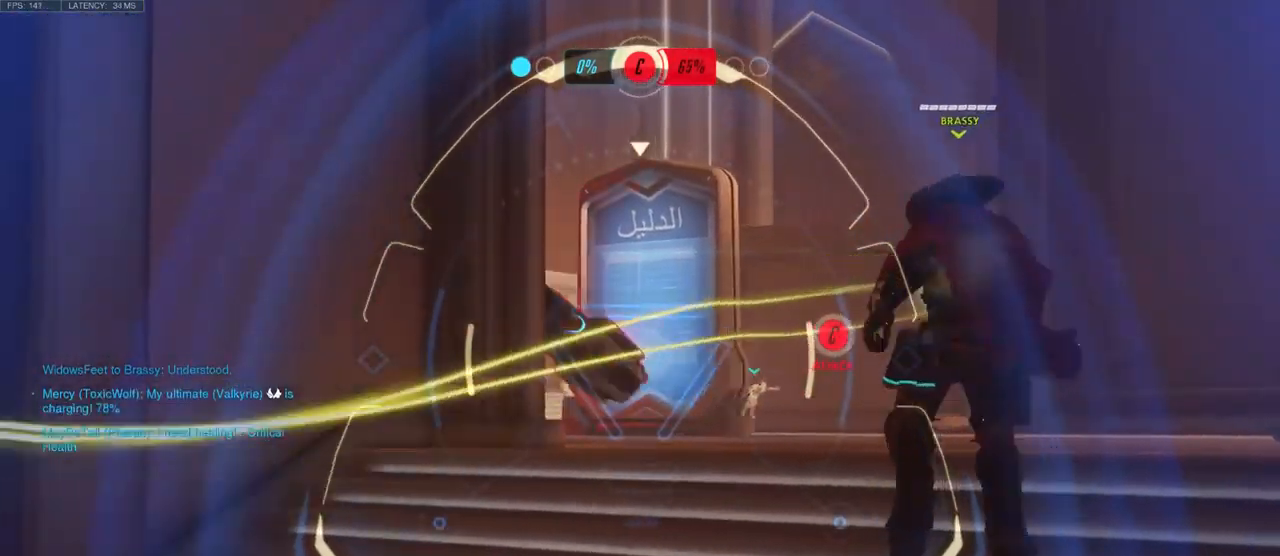
{"keys": ["d", "s"], "mouse": ["left", "right"], "events": [[433, "mouse_left", "down"], [483, "s", "down"]]}
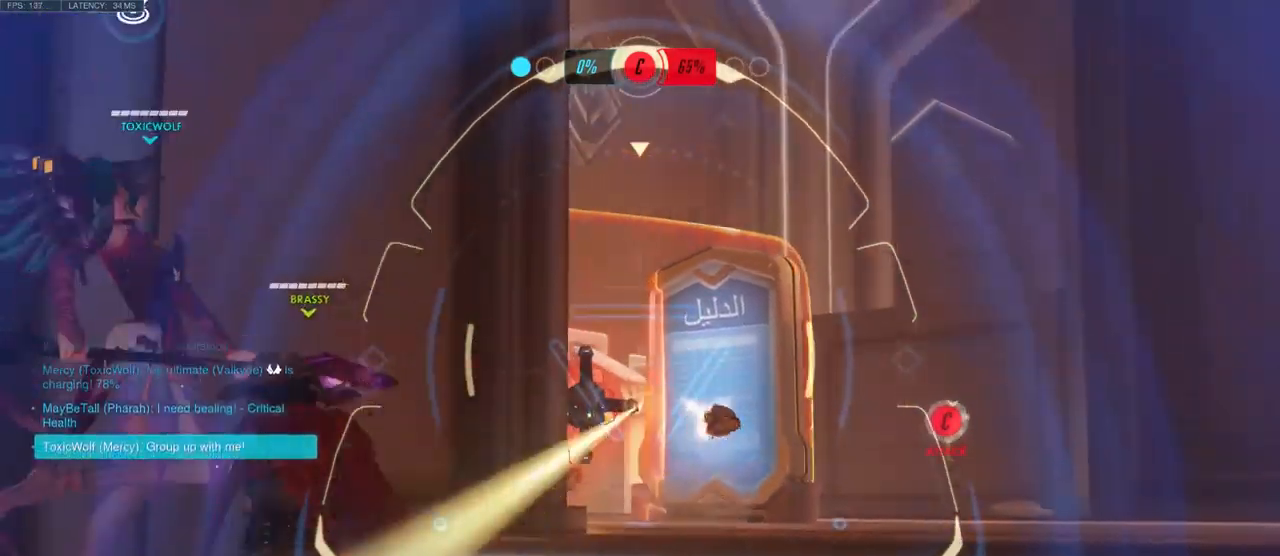
{"keys": ["a", "s"], "mouse": [], "events": [[33, "d", "up"], [50, "a", "down"], [233, "a", "up"], [233, "mouse_right", "up"], [250, "mouse_left", "up"], [450, "a", "down"]]}
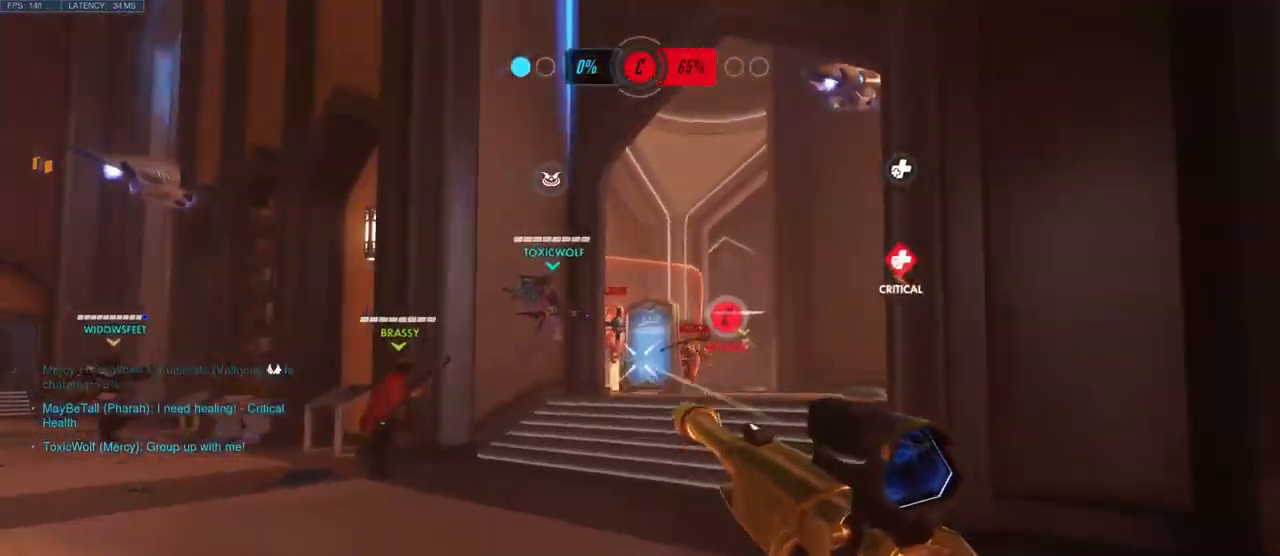
{"keys": ["a", "s", "space"], "mouse": ["left"], "events": [[167, "mouse_left", "down"], [483, "space", "down"]]}
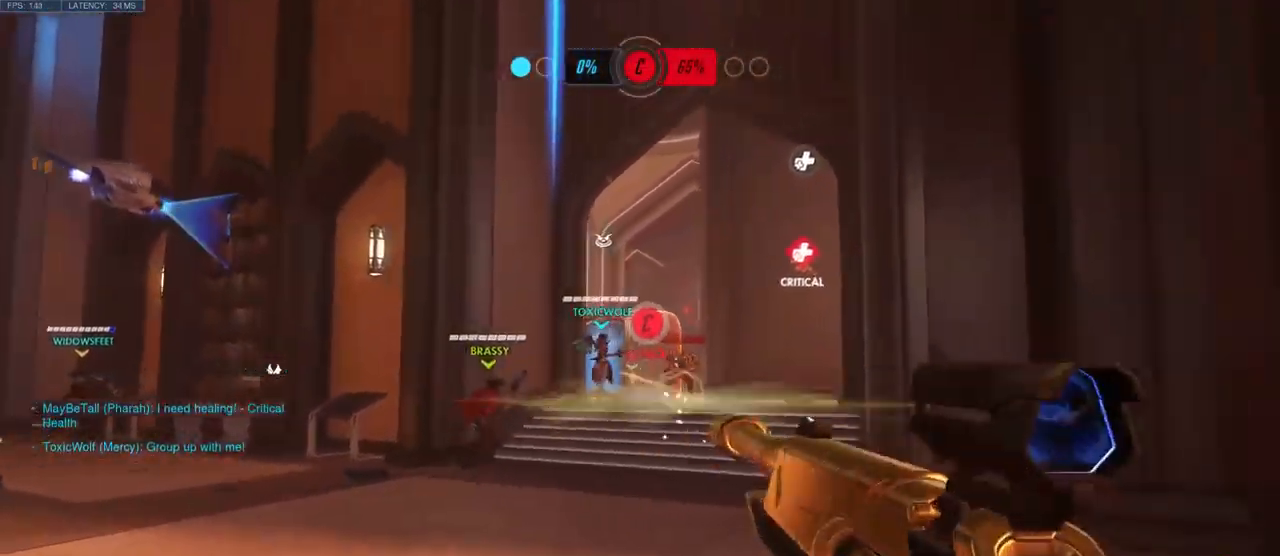
{"keys": ["a", "s"], "mouse": ["left"], "events": [[167, "space", "up"]]}
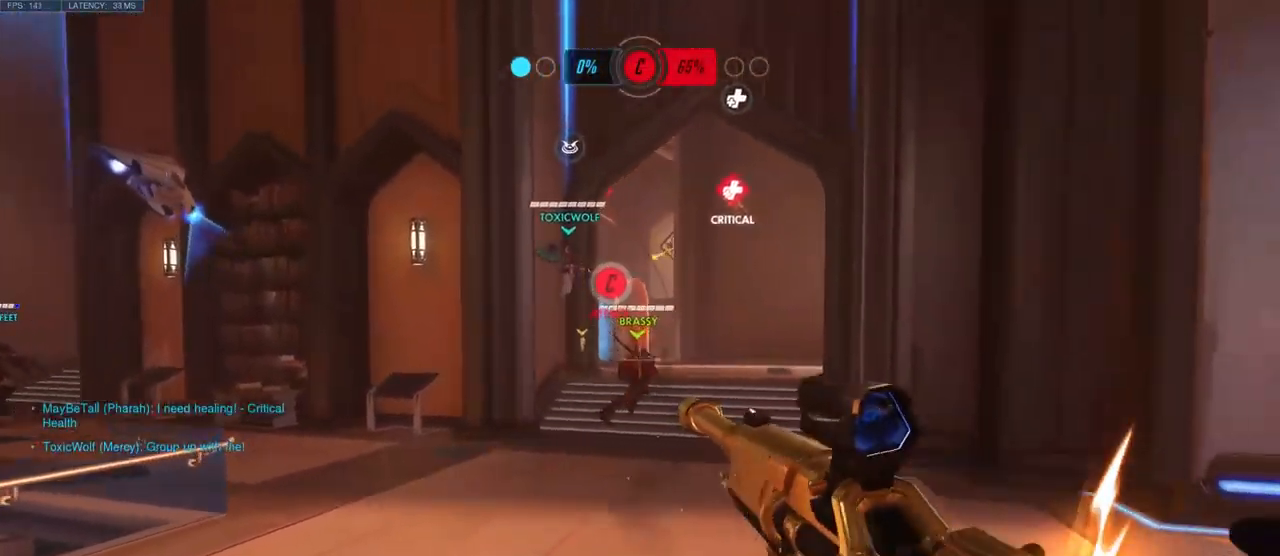
{"keys": ["a"], "mouse": ["left"], "events": [[467, "s", "up"]]}
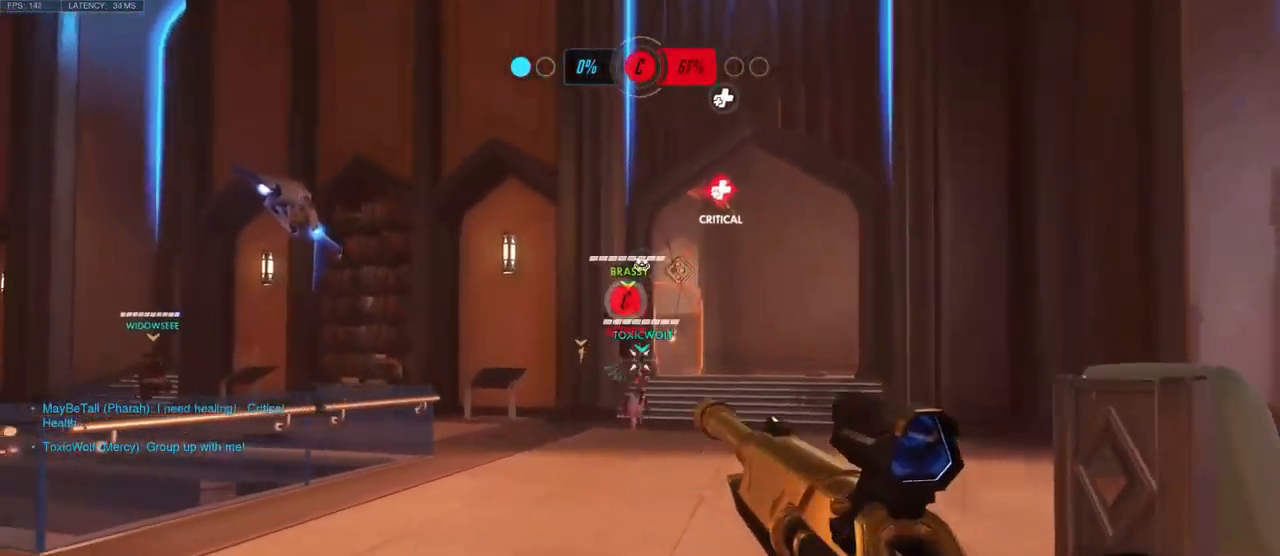
{"keys": ["w"], "mouse": ["left"], "events": [[267, "w", "down"], [467, "a", "up"]]}
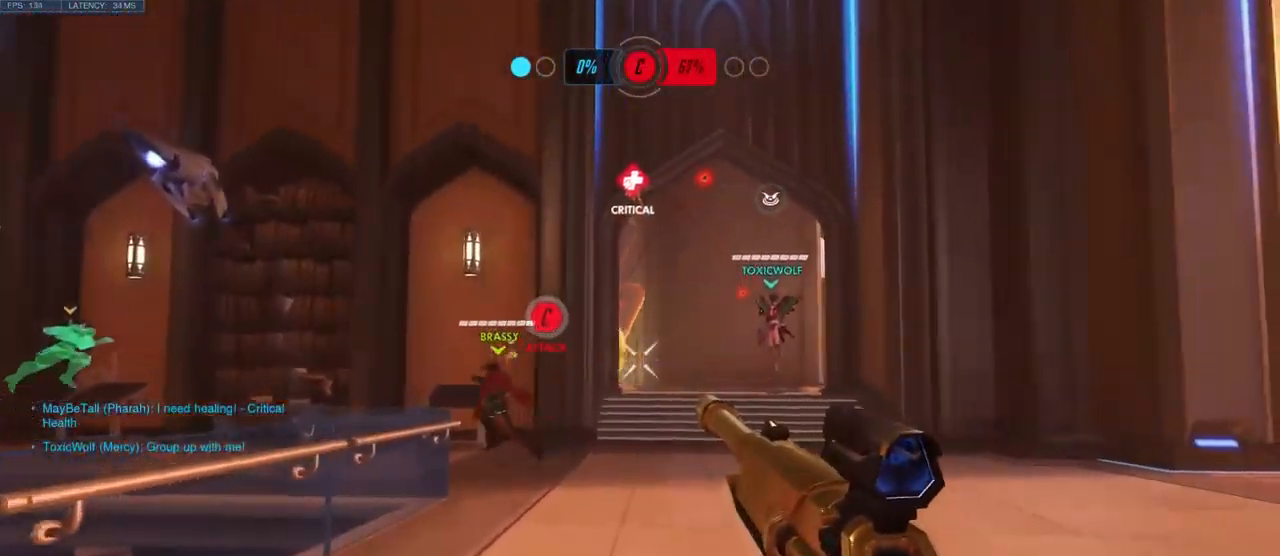
{"keys": ["d", "w"], "mouse": [], "events": [[150, "d", "down"], [167, "w", "up"], [233, "mouse_left", "up"], [384, "w", "down"]]}
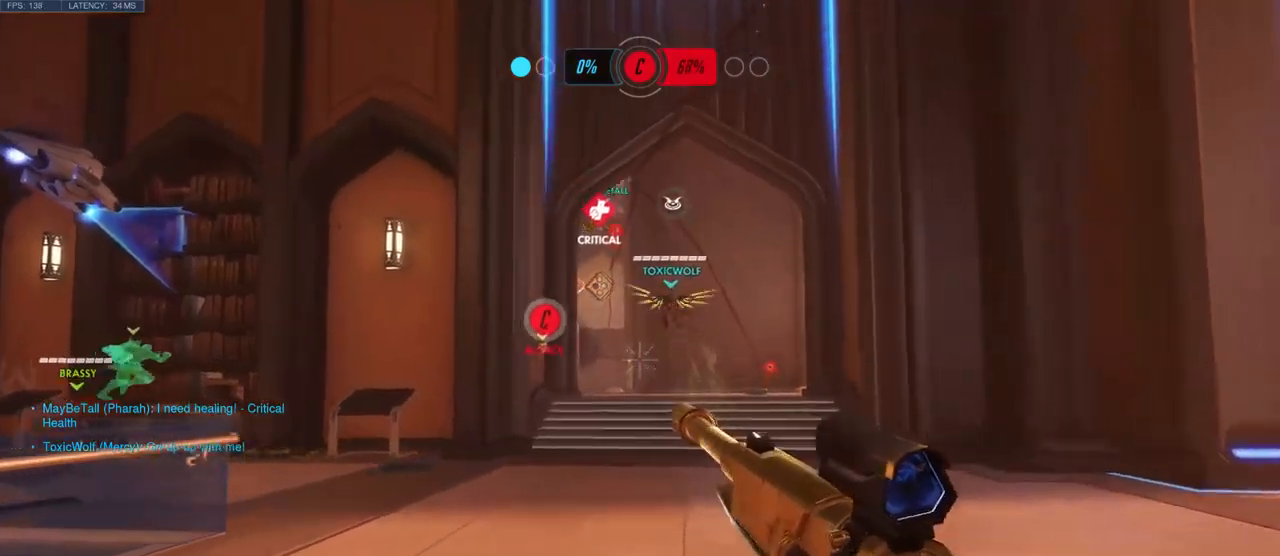
{"keys": ["d", "w"], "mouse": ["left"], "events": [[267, "mouse_left", "down"]]}
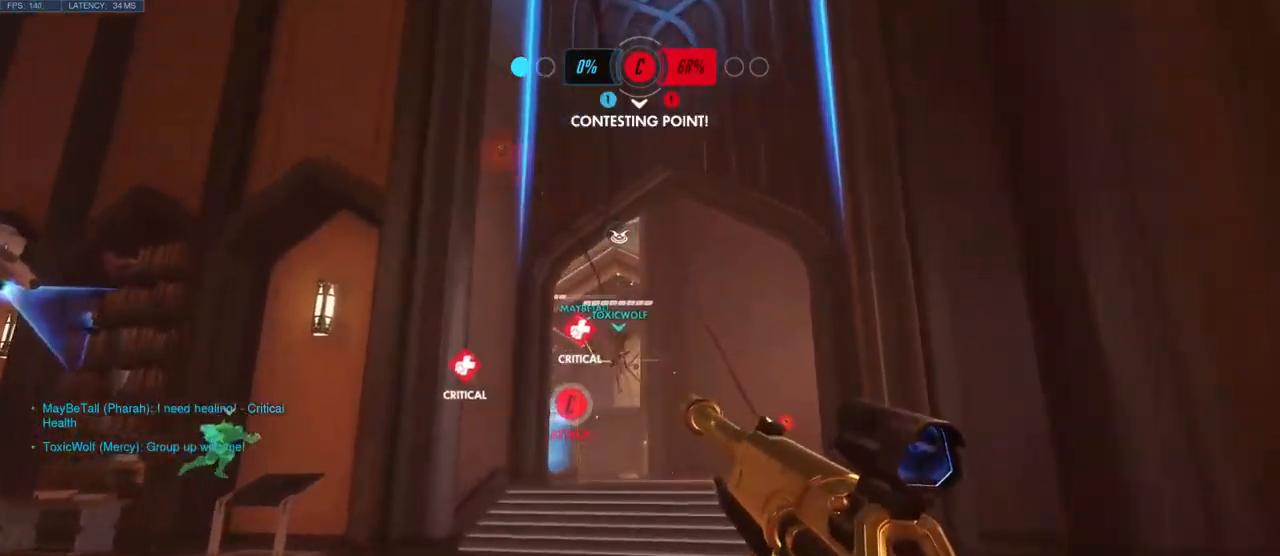
{"keys": ["d", "w"], "mouse": ["right"], "events": [[67, "mouse_left", "up"], [134, "mouse_right", "down"]]}
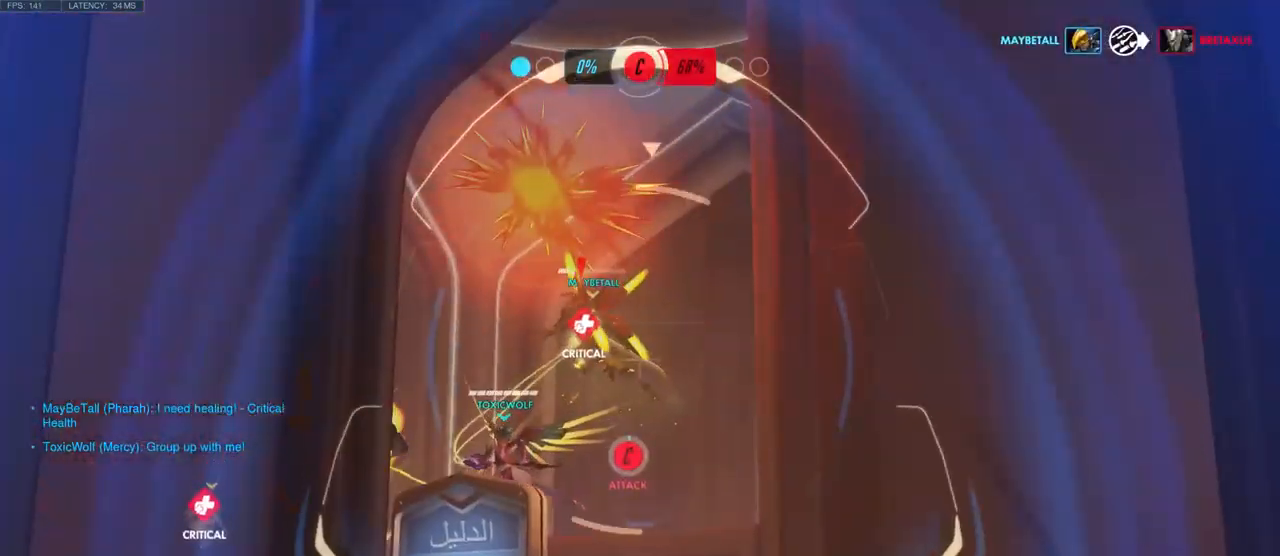
{"keys": ["d", "w"], "mouse": ["left", "right"], "events": [[267, "mouse_left", "down"]]}
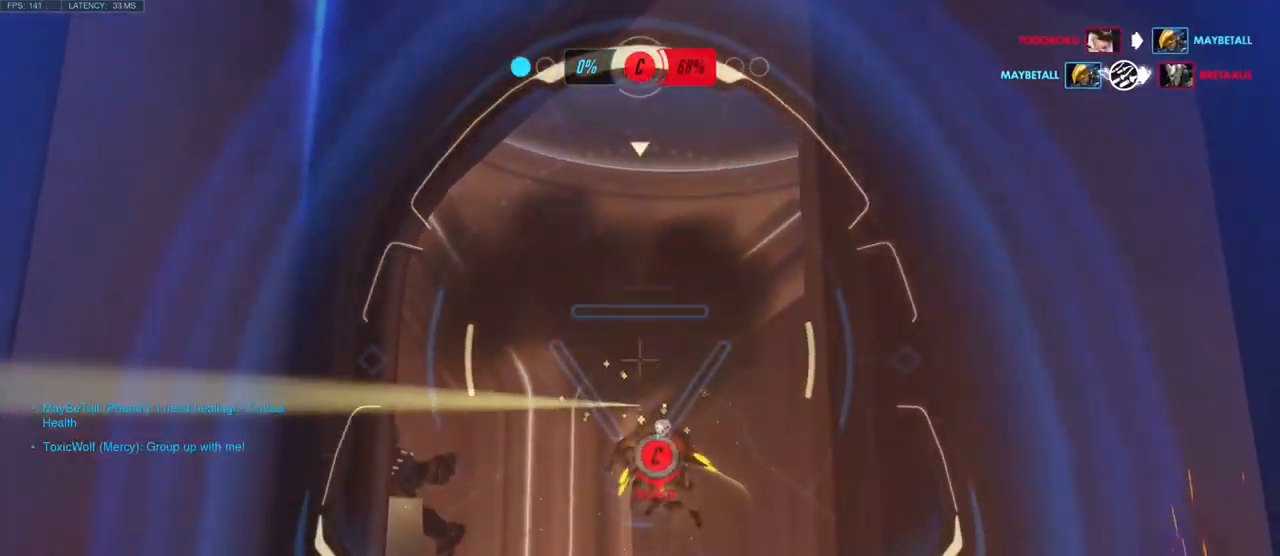
{"keys": ["d", "w"], "mouse": [], "events": [[100, "d", "up"], [100, "mouse_left", "up"], [317, "d", "down"], [450, "mouse_right", "up"]]}
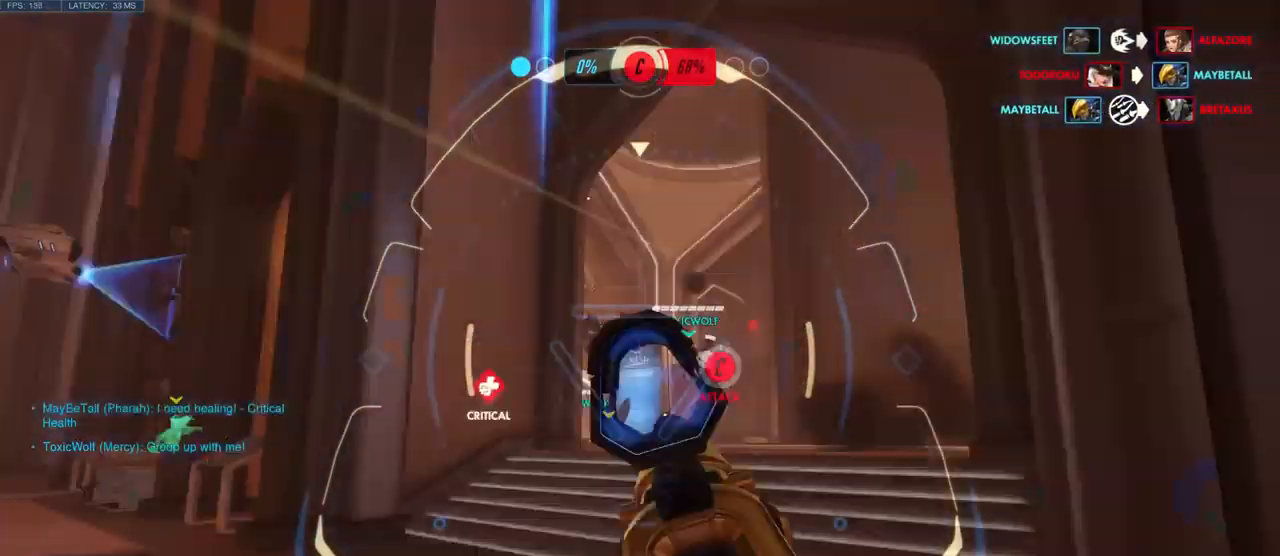
{"keys": ["a", "w"], "mouse": [], "events": [[284, "d", "up"], [384, "a", "down"]]}
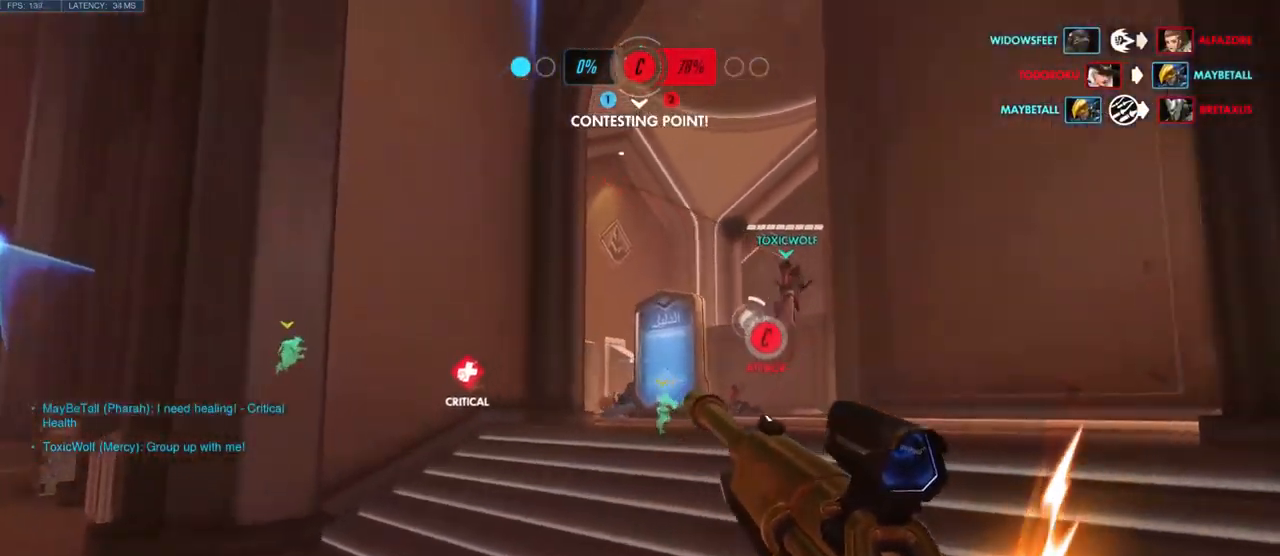
{"keys": ["e"], "mouse": [], "events": [[67, "a", "up"], [450, "e", "down"], [500, "w", "up"]]}
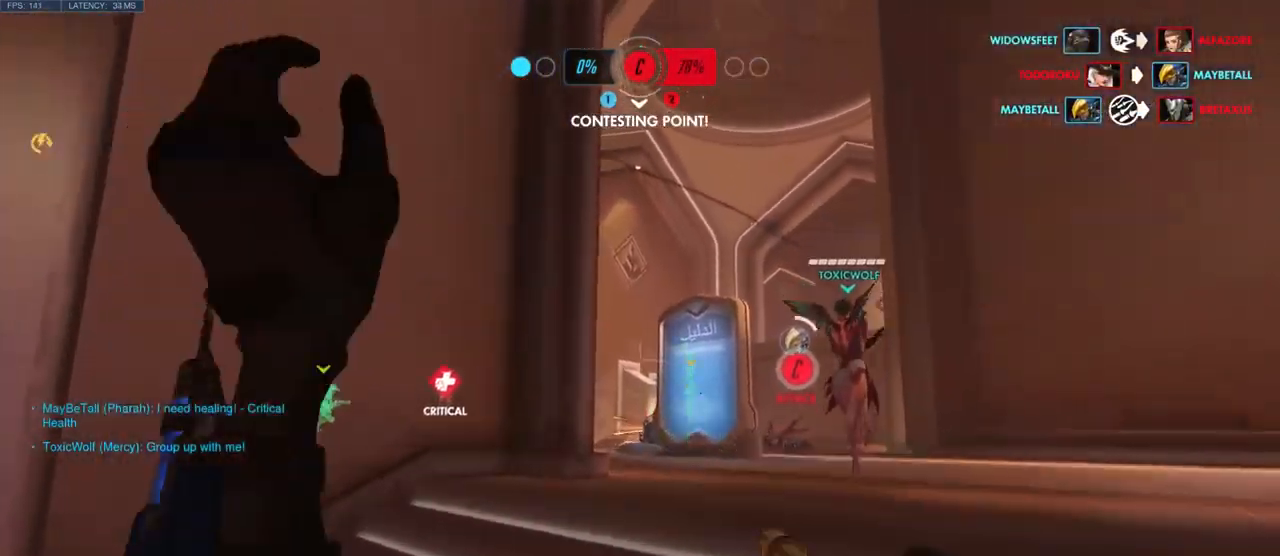
{"keys": ["w"], "mouse": [], "events": [[84, "e", "up"], [250, "d", "down"], [317, "w", "down"], [484, "d", "up"]]}